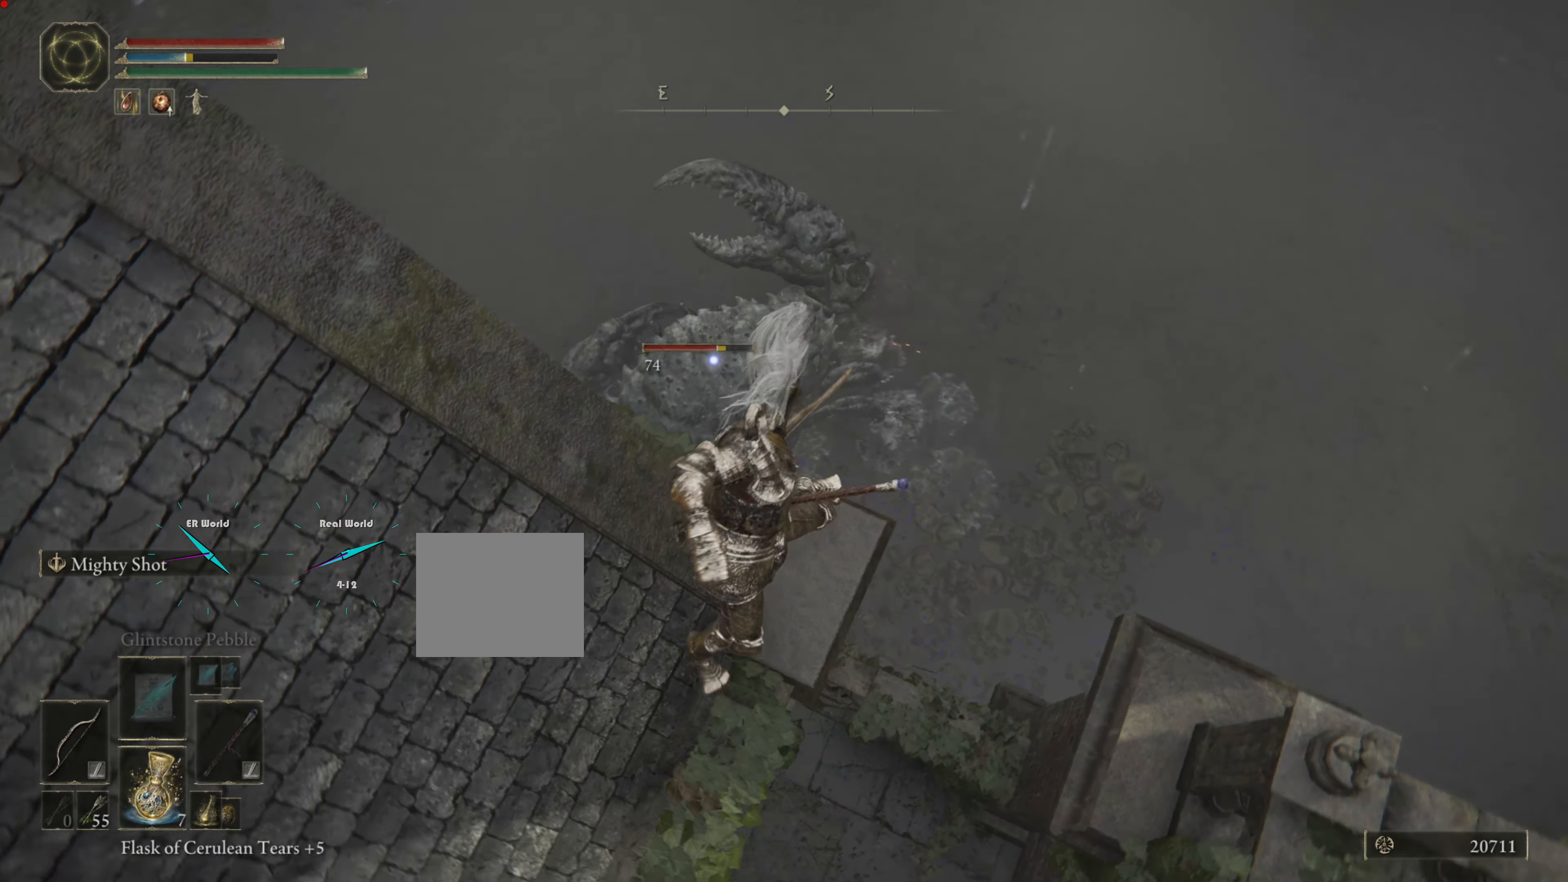
Gameplay with a controller (PlayStation layout); each line is a JSON object with the inputs held at the frame after it. "events" lists button and stick changes between this image and that frame as [ms after this image, input, new state], when the widget could be followed in between. Not read: L1.
{"buttons": ["L2"], "left_stick": "center", "right_stick": "center", "events": []}
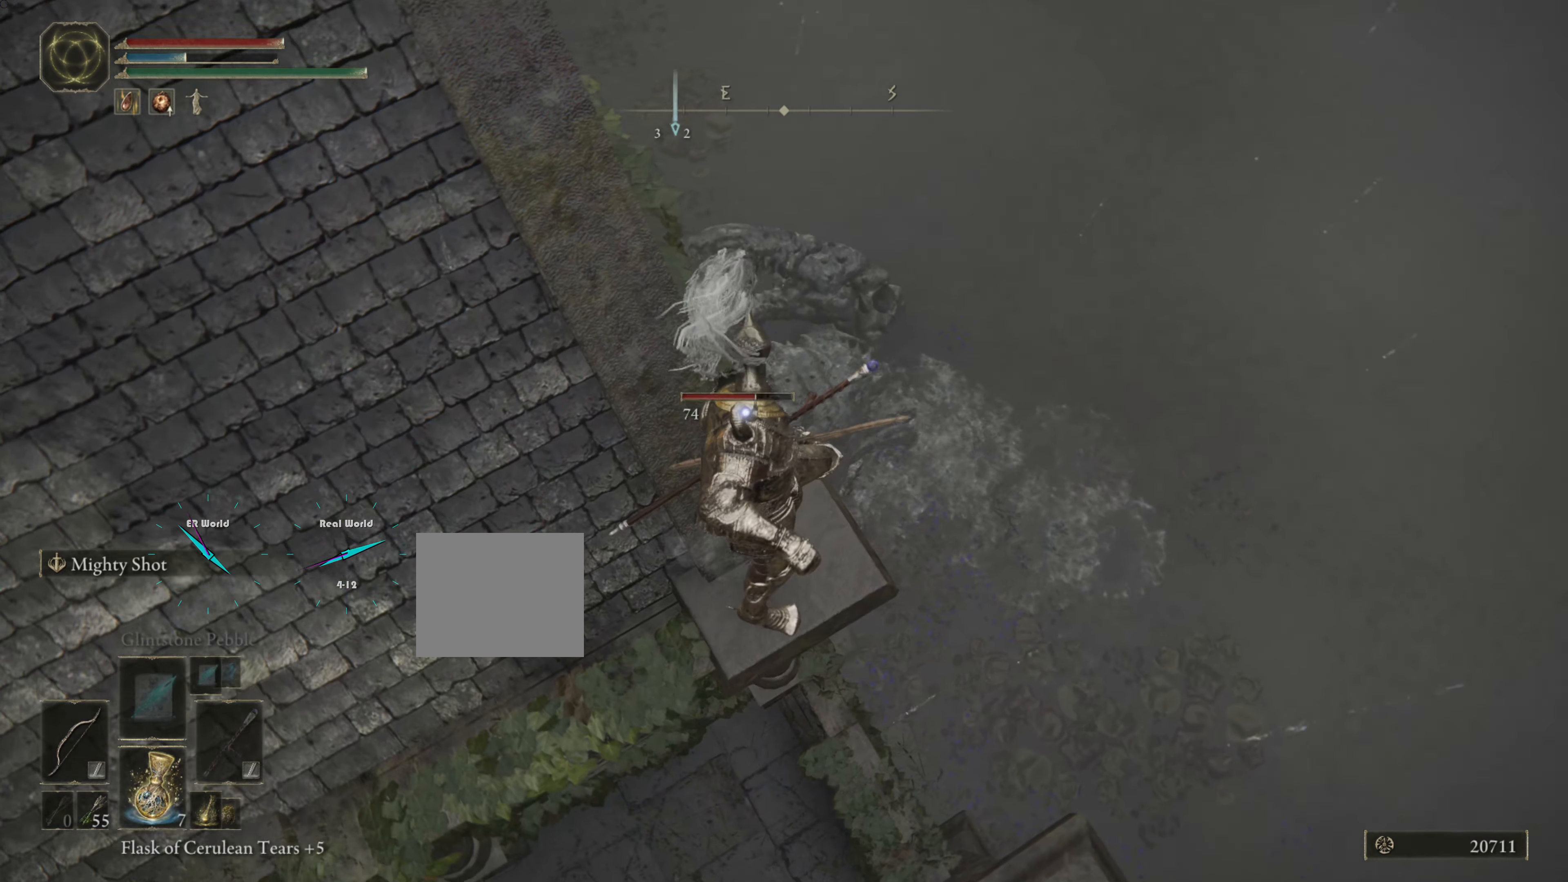
{"buttons": ["L2"], "left_stick": "center", "right_stick": "center", "events": []}
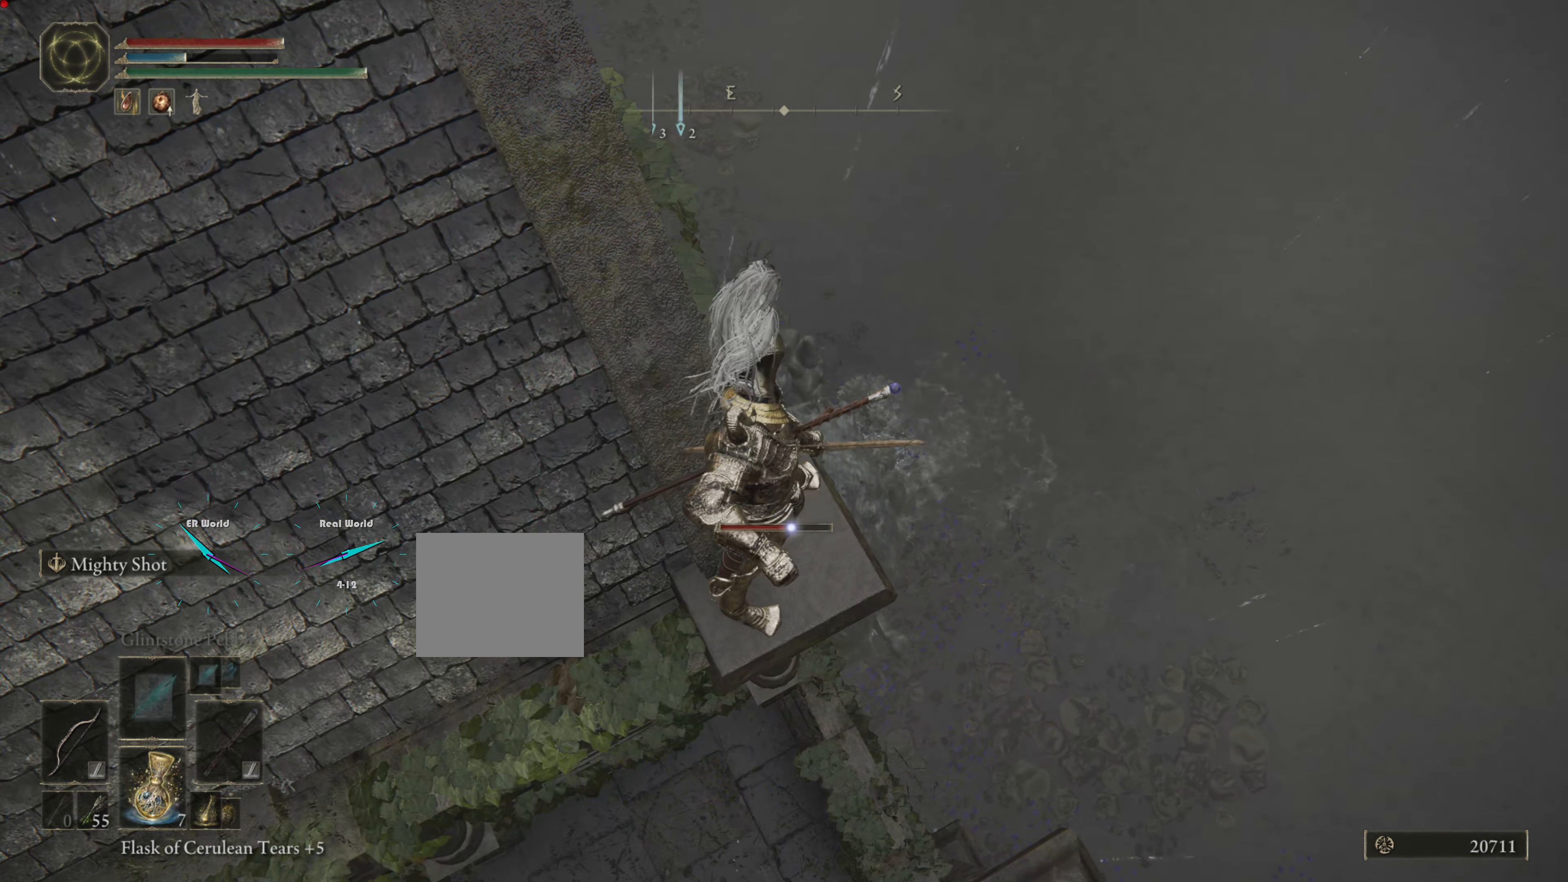
{"buttons": ["L2"], "left_stick": "center", "right_stick": "center", "events": []}
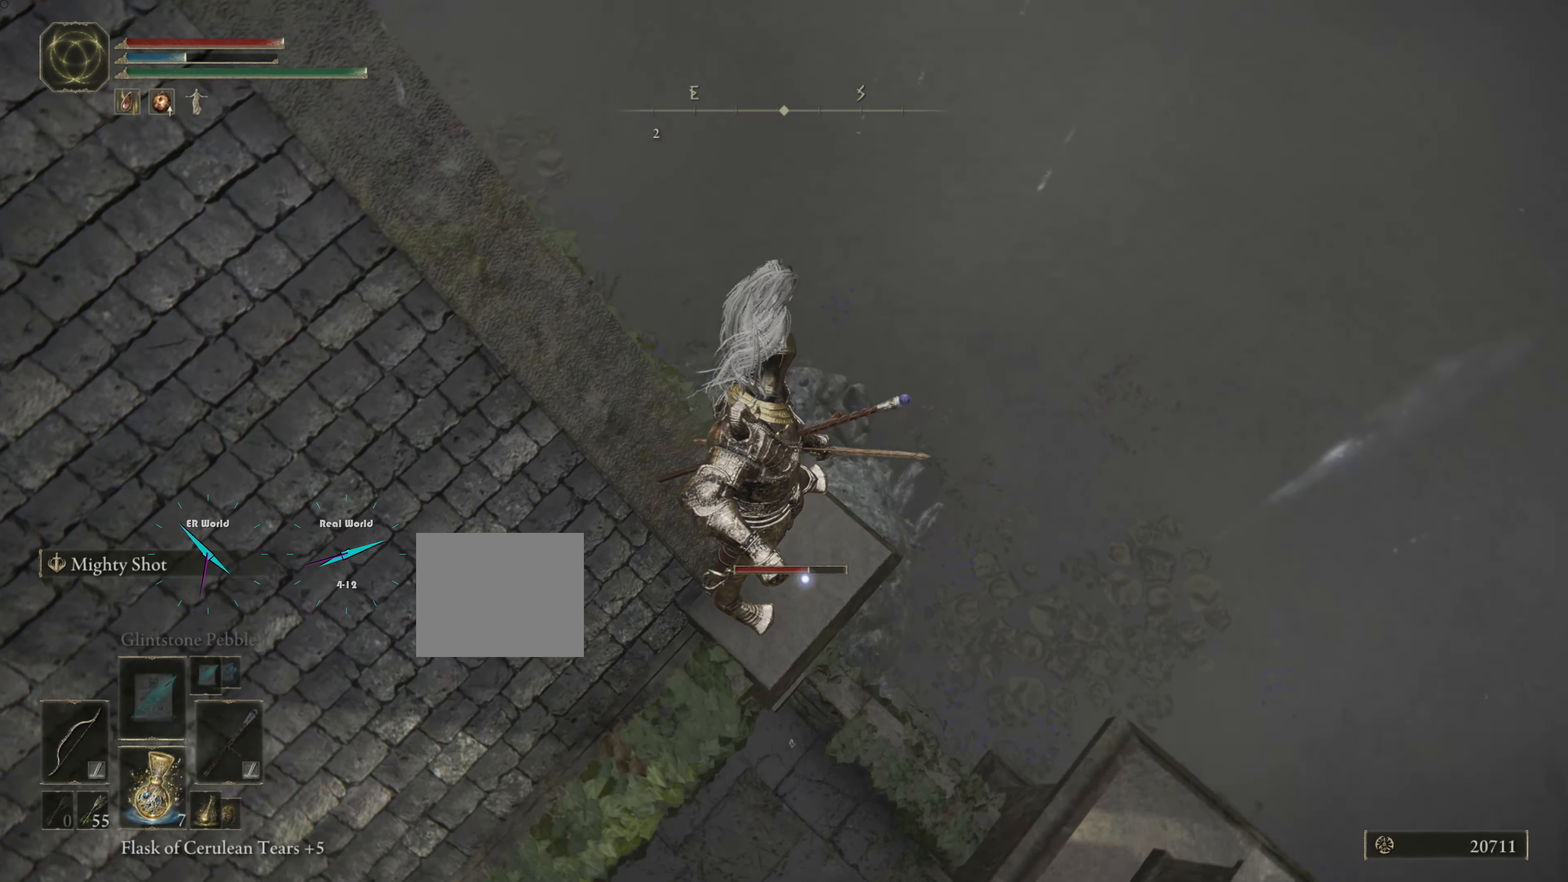
{"buttons": ["L2"], "left_stick": "center", "right_stick": "center", "events": []}
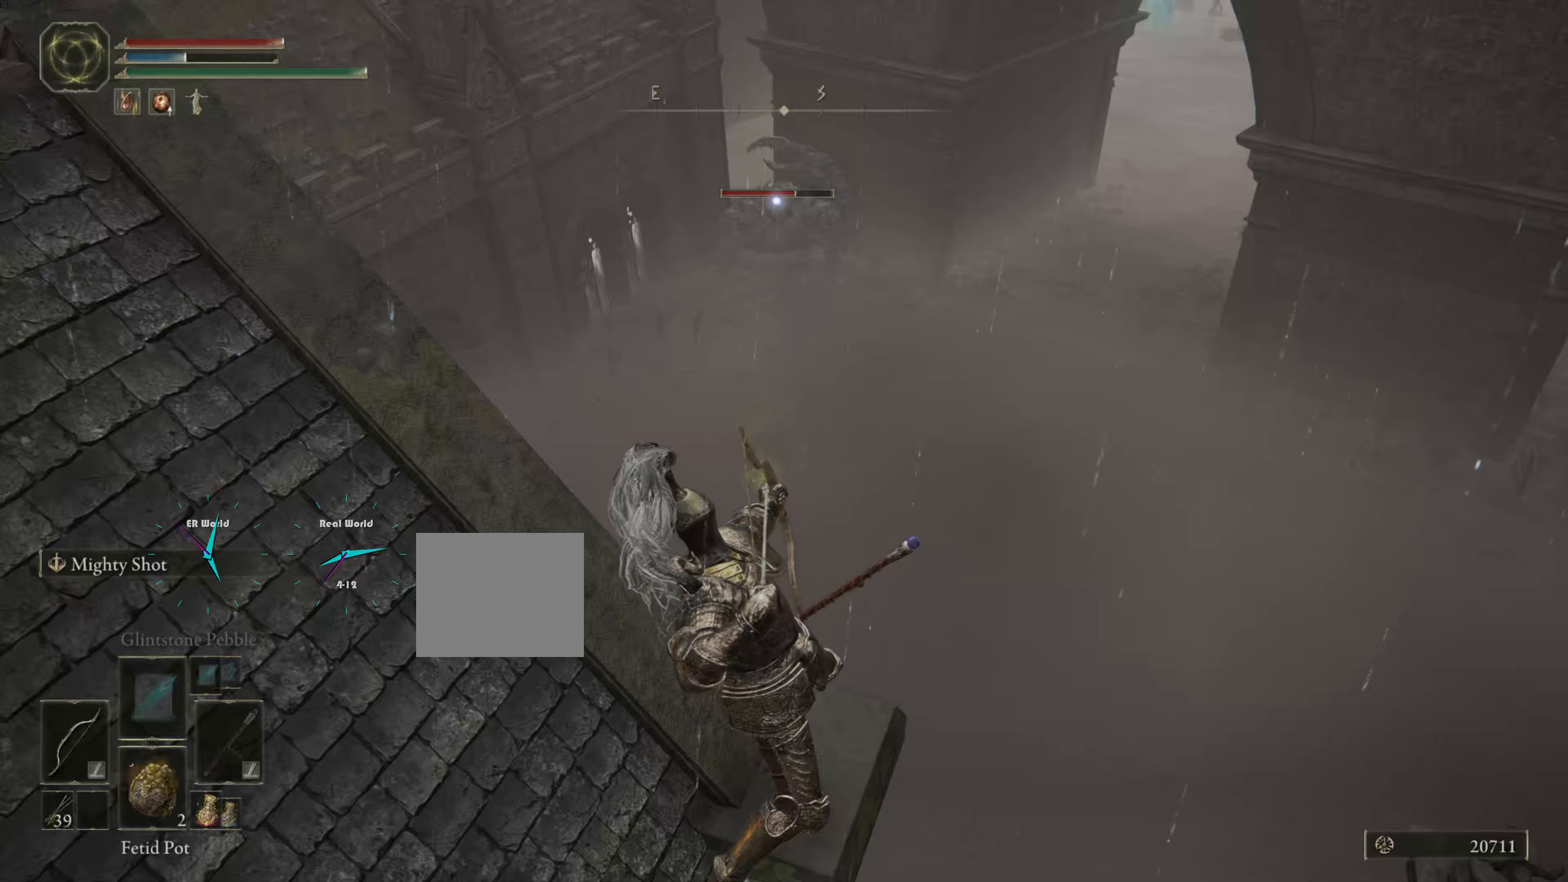
{"buttons": ["L2"], "left_stick": "center", "right_stick": "center", "events": []}
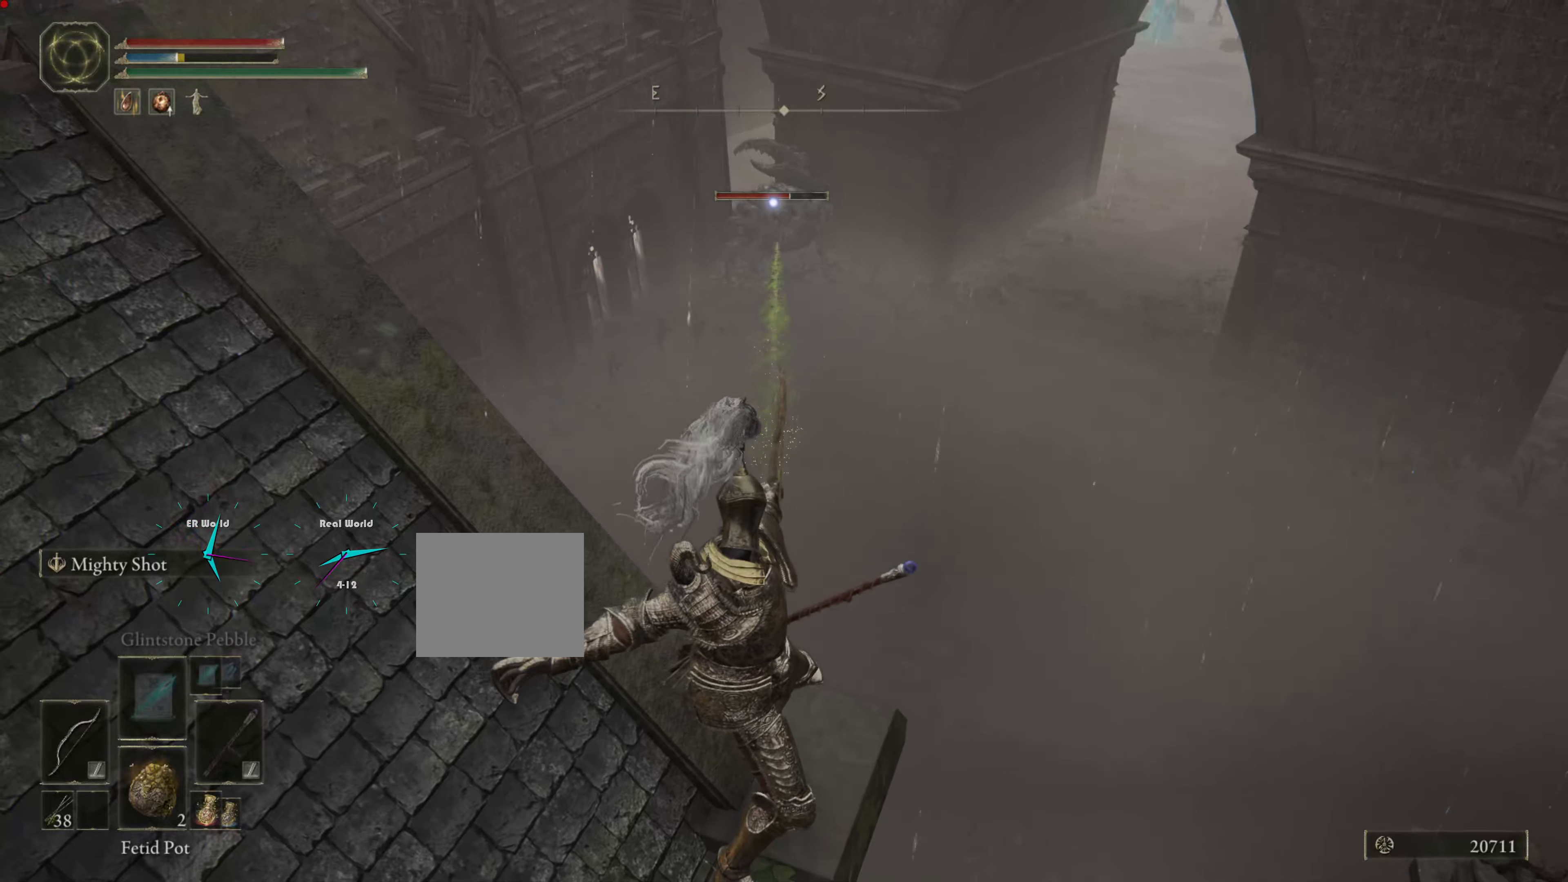
{"buttons": ["L2"], "left_stick": "center", "right_stick": "center", "events": []}
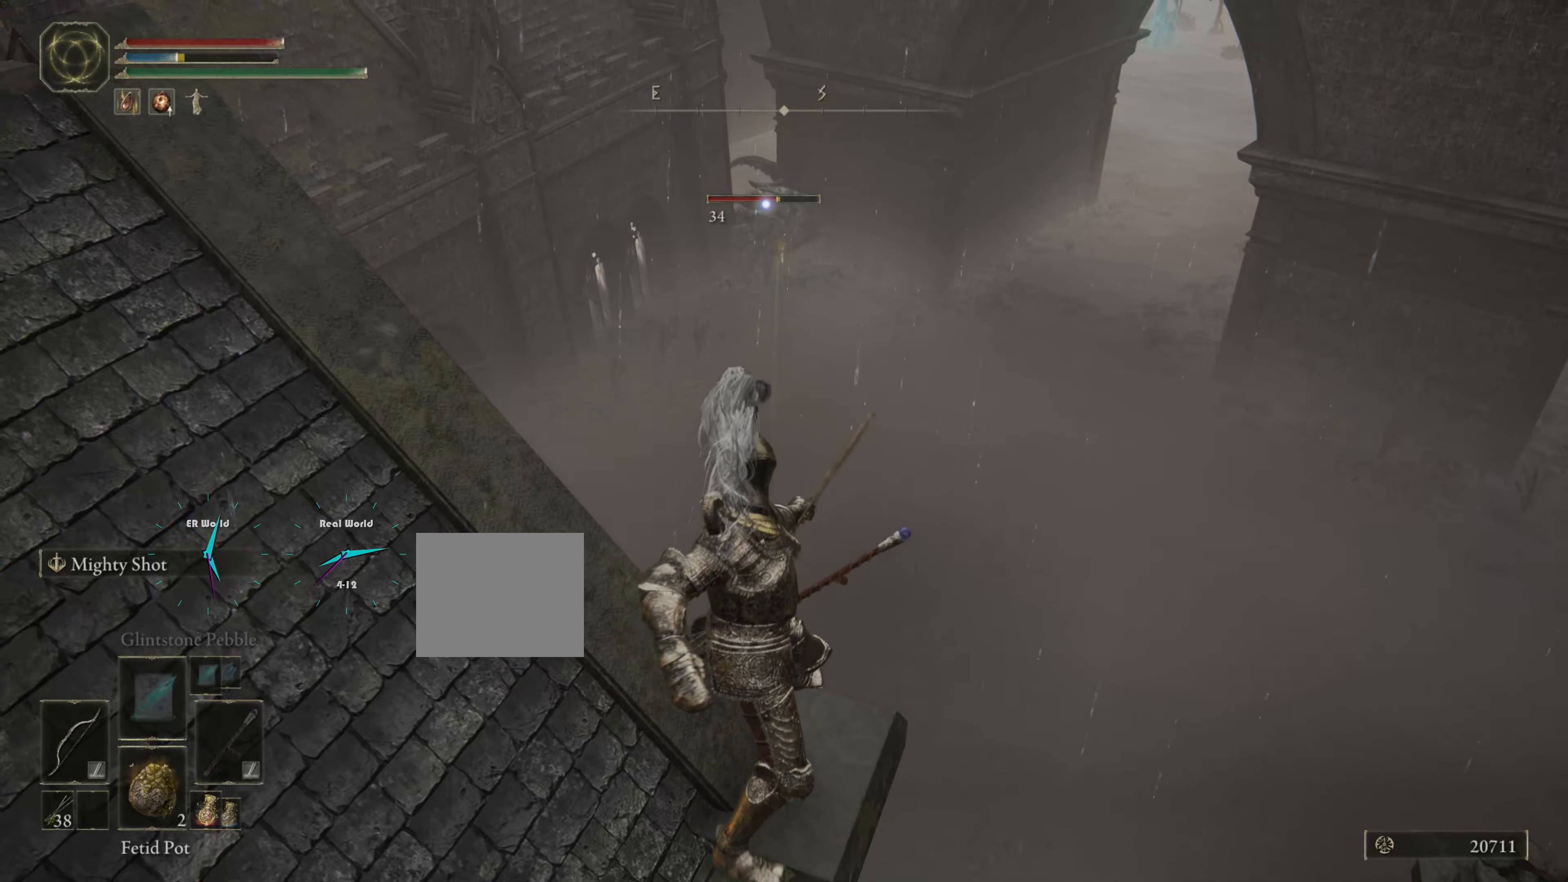
{"buttons": ["L2"], "left_stick": "center", "right_stick": "center", "events": []}
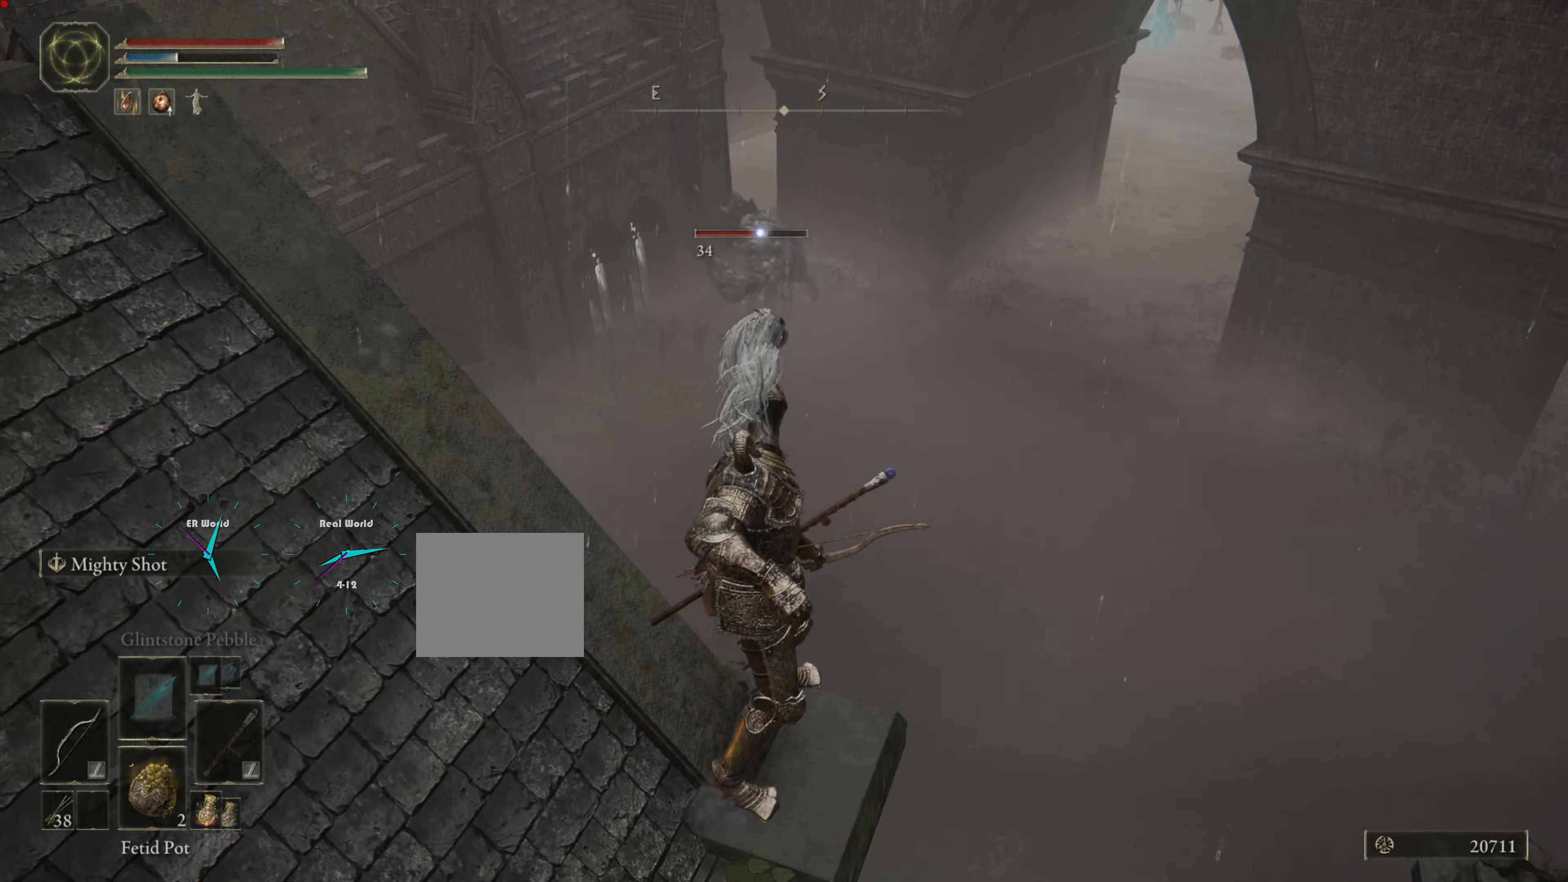
{"buttons": ["L2", "R1"], "left_stick": "center", "right_stick": "center", "events": [[401, "R1", "down"]]}
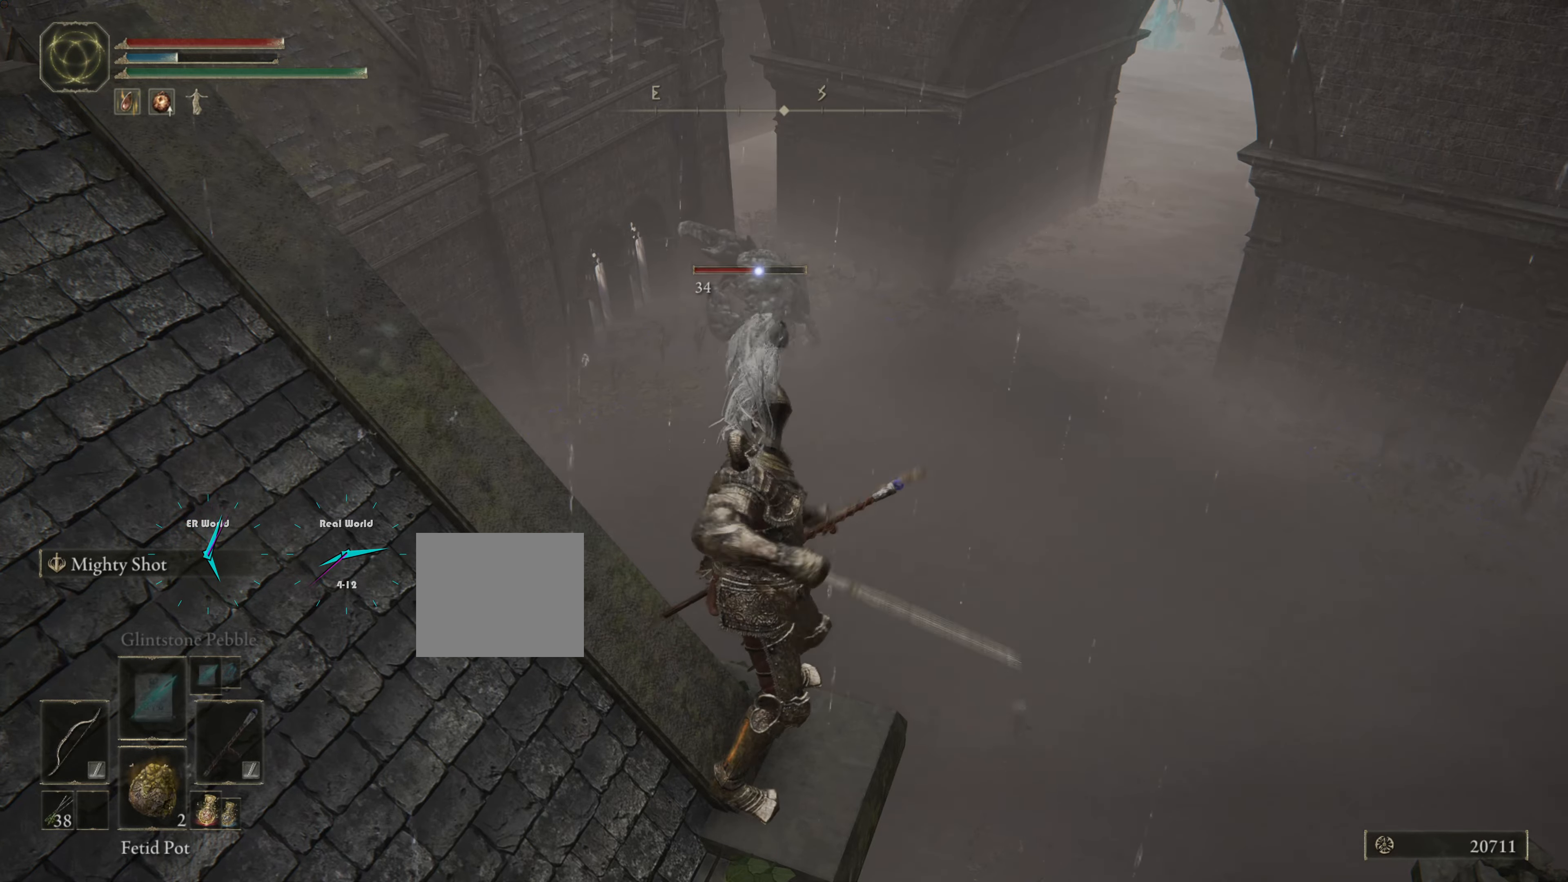
{"buttons": ["L2"], "left_stick": "center", "right_stick": "center", "events": [[66, "R1", "up"]]}
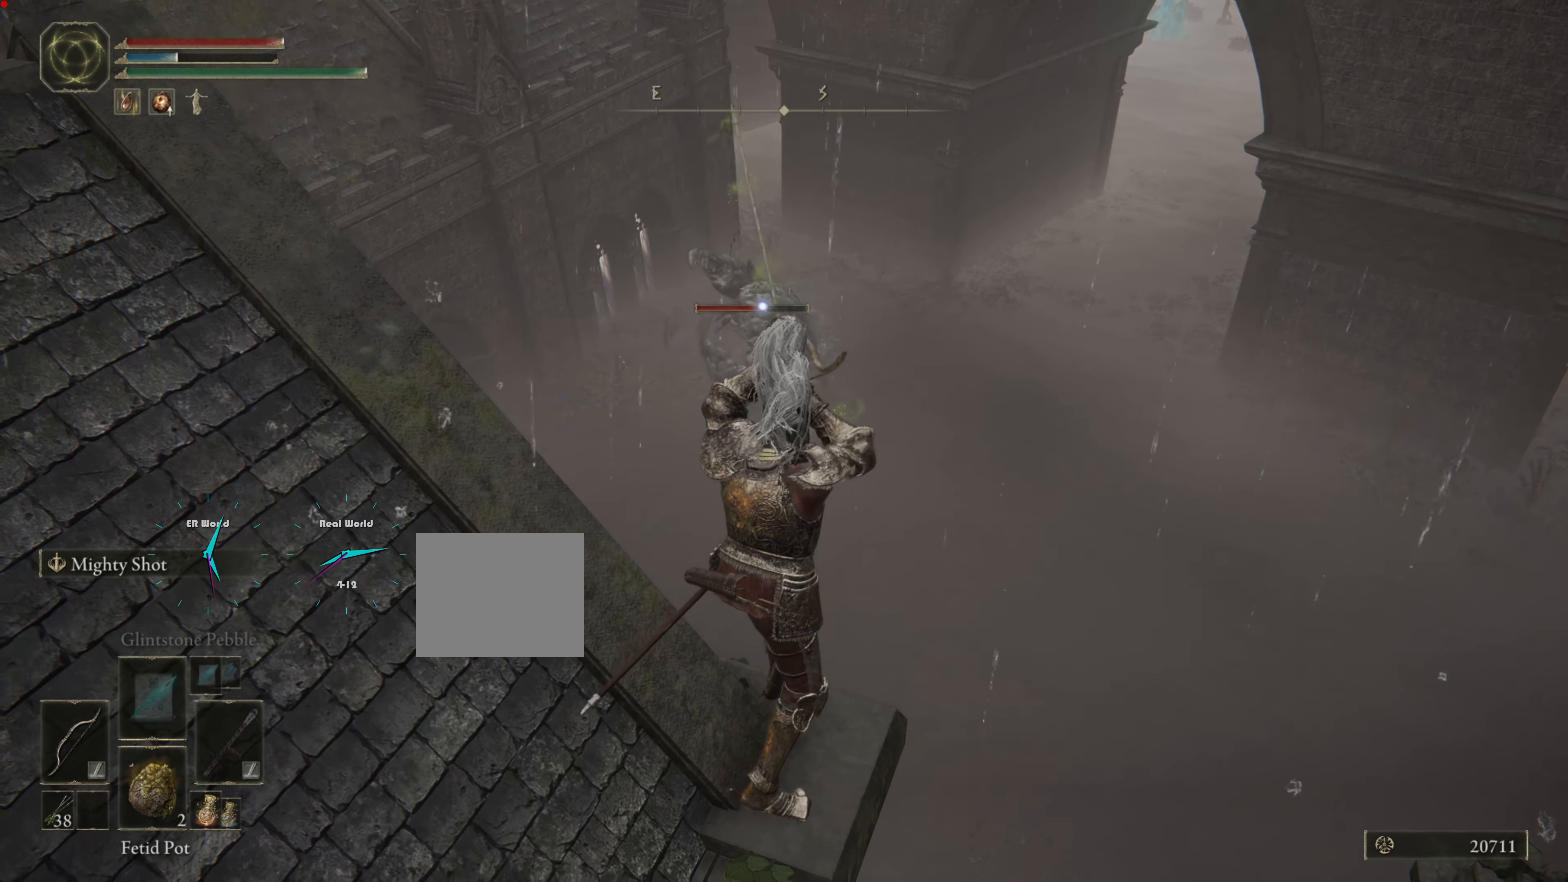
{"buttons": ["L2"], "left_stick": "center", "right_stick": "center", "events": []}
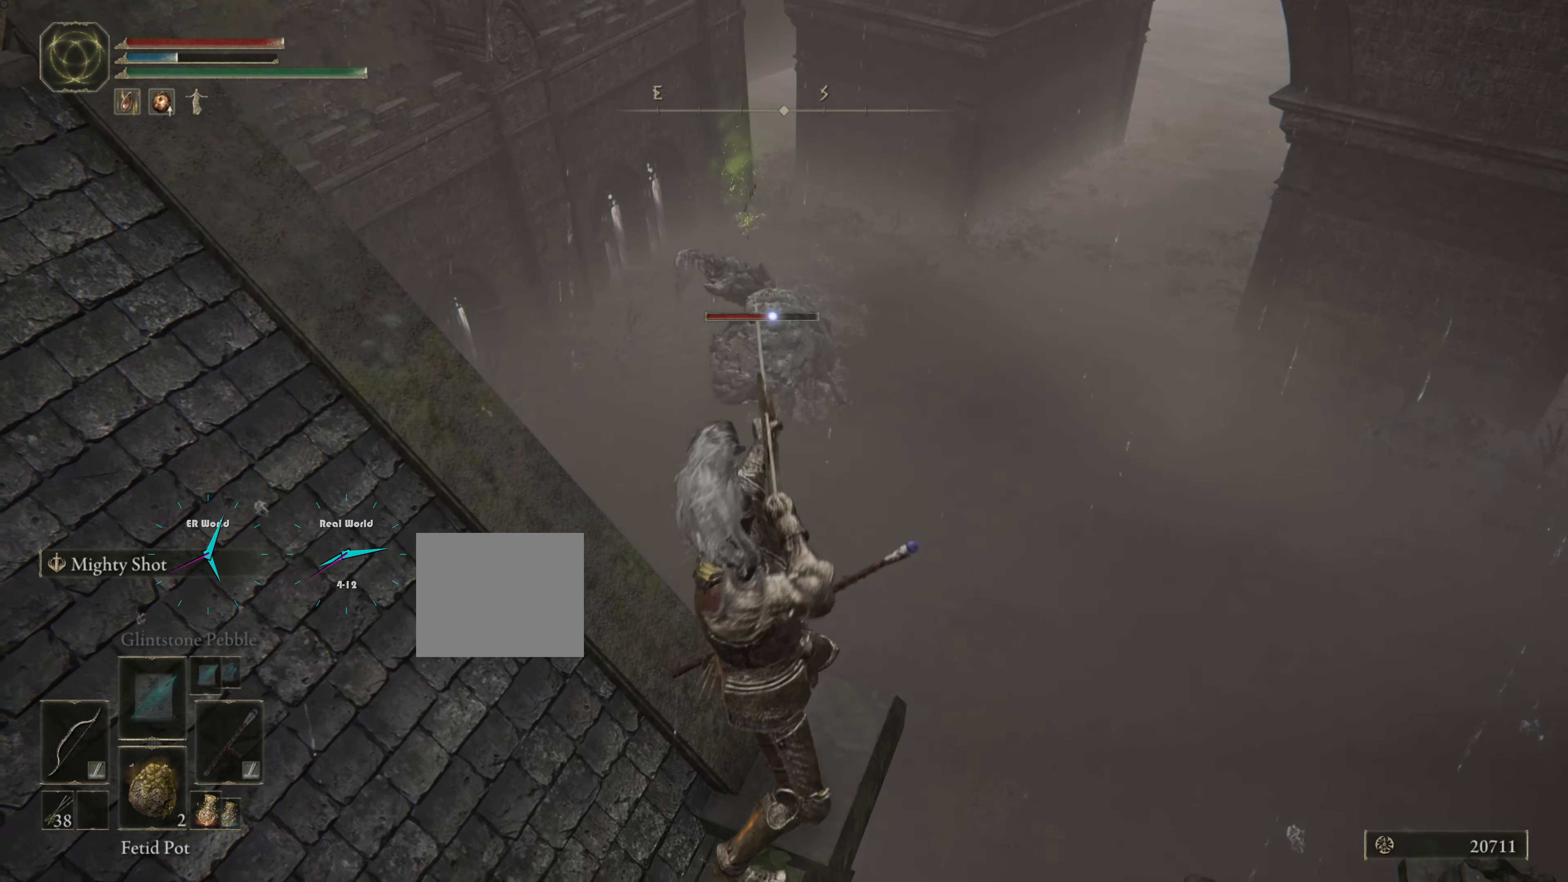
{"buttons": ["L2"], "left_stick": "center", "right_stick": "center", "events": []}
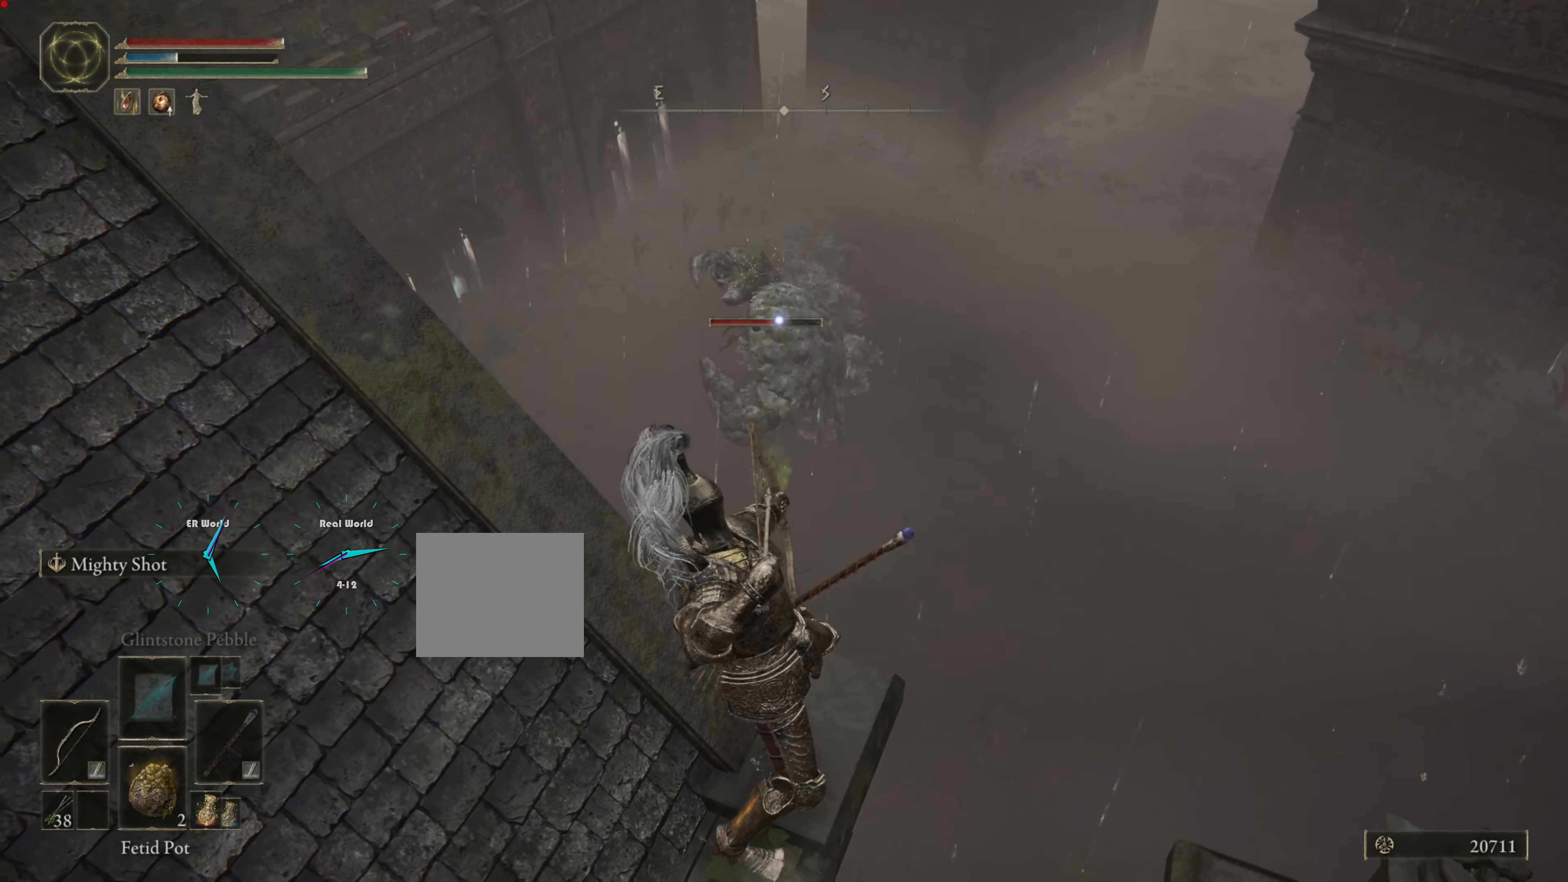
{"buttons": ["L2"], "left_stick": "center", "right_stick": "center"}
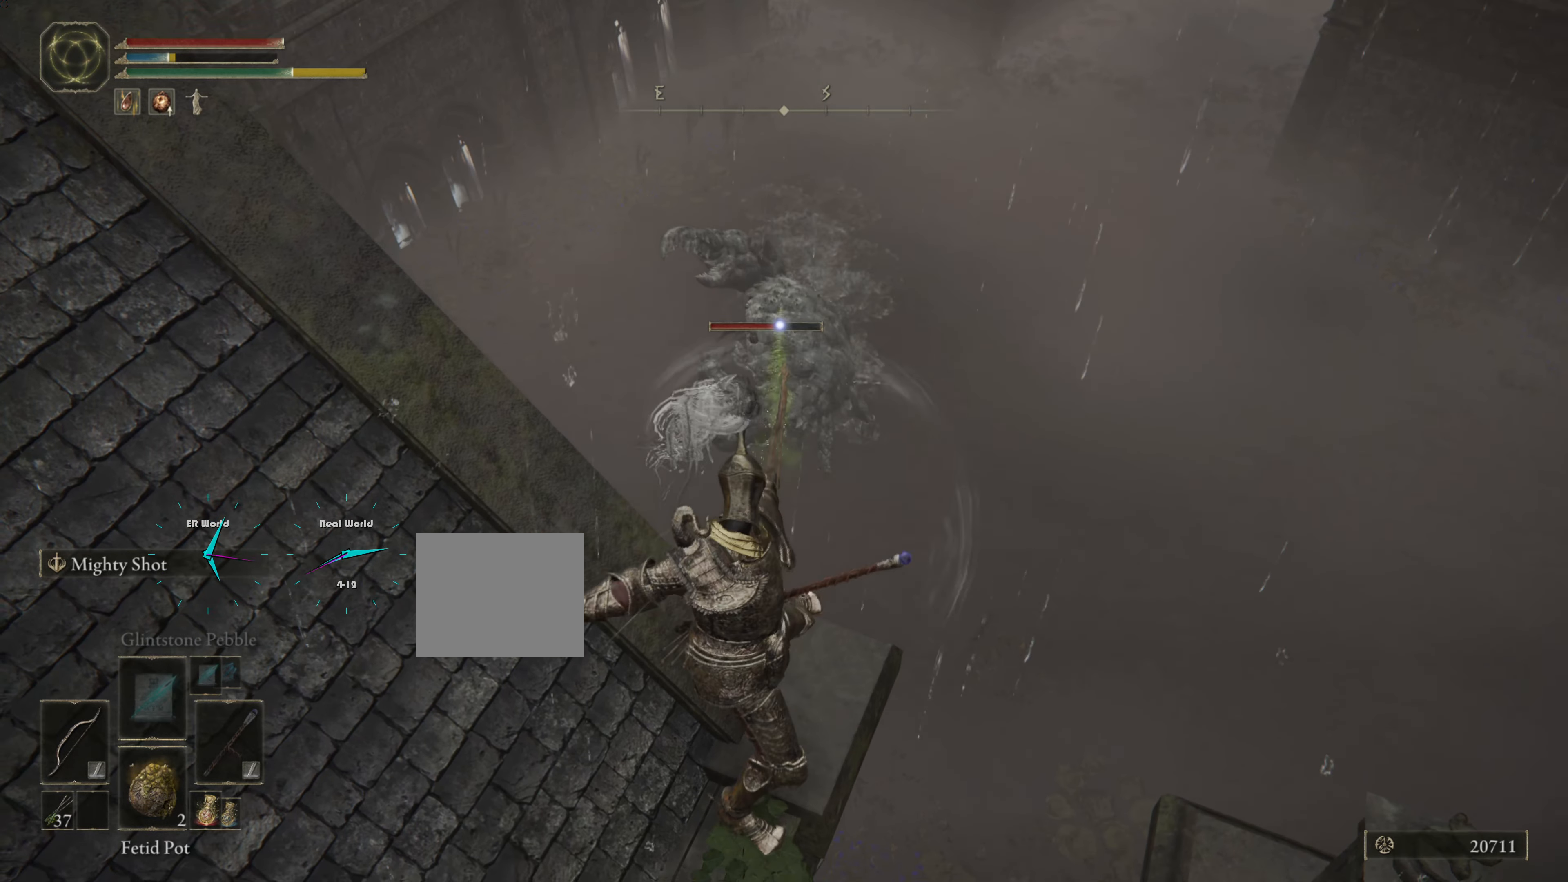
{"buttons": ["L2"], "left_stick": "center", "right_stick": "center", "events": []}
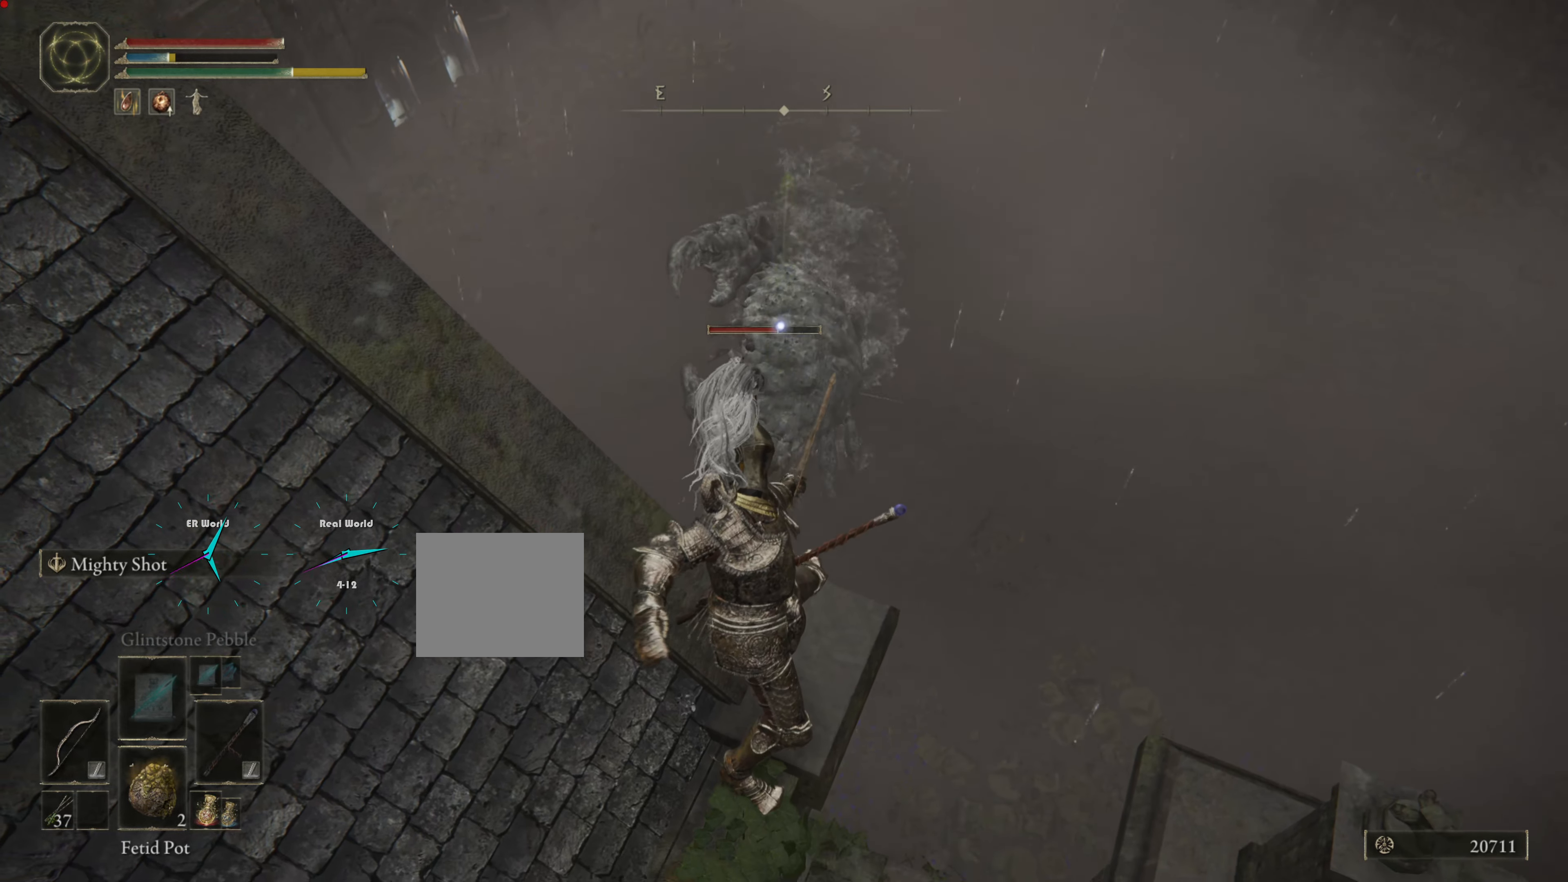
{"buttons": ["L2"], "left_stick": "center", "right_stick": "center", "events": []}